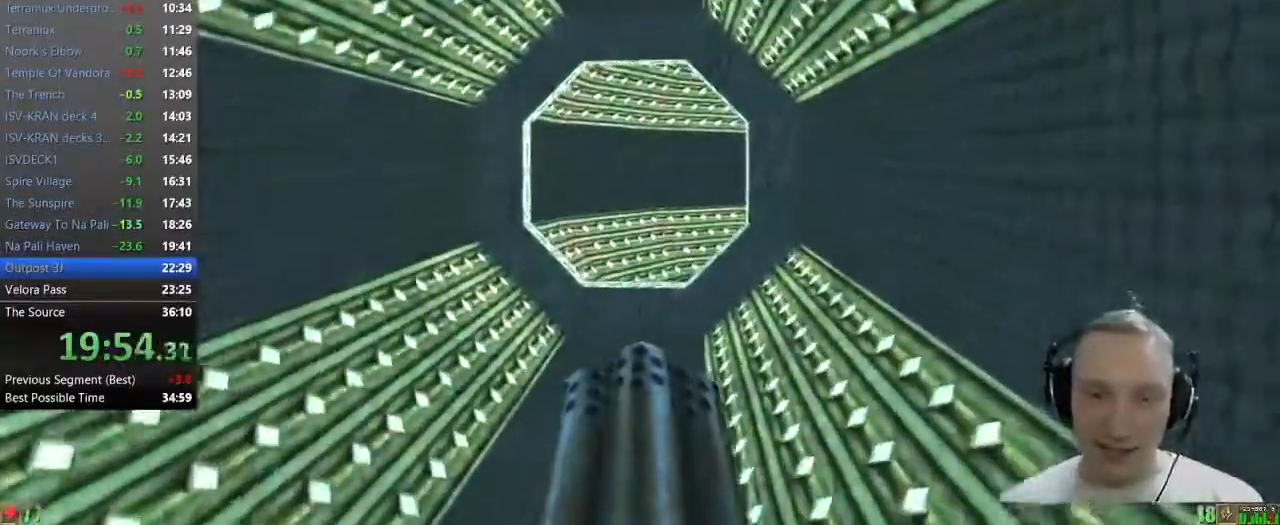
Gameplay with keyboard and mouse; each line is a JSON object with the keys and mouse buttons held at the frame after it. "events" lists presses ("down") and releases ("up") of "1", "2", "3", "4", "5", "a", "alt", "c", "caps_lock", "ctrl", "d", "e", "f", "g", "q", "r", "s", "shift", "space", "t", "tab", "v", "w", "x", "z" and "mouse_wheel" between this image and that frame as [ms after this image, input, new state], when the widget could be followed in between. "mouse_wheel" = the "wheel" button of the "mouse" list. No other keys are recorded. "wheel" means that the mouse wheel is clicked or scrolled. Not read: mouse_move.
{"keys": ["w"], "mouse": [], "events": []}
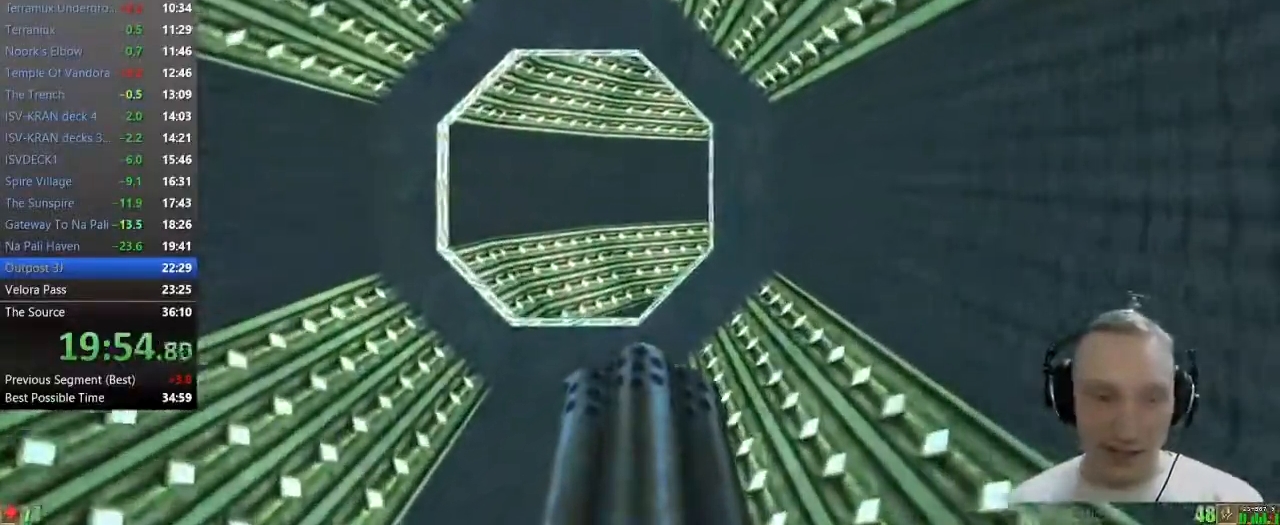
{"keys": ["w"], "mouse": [], "events": []}
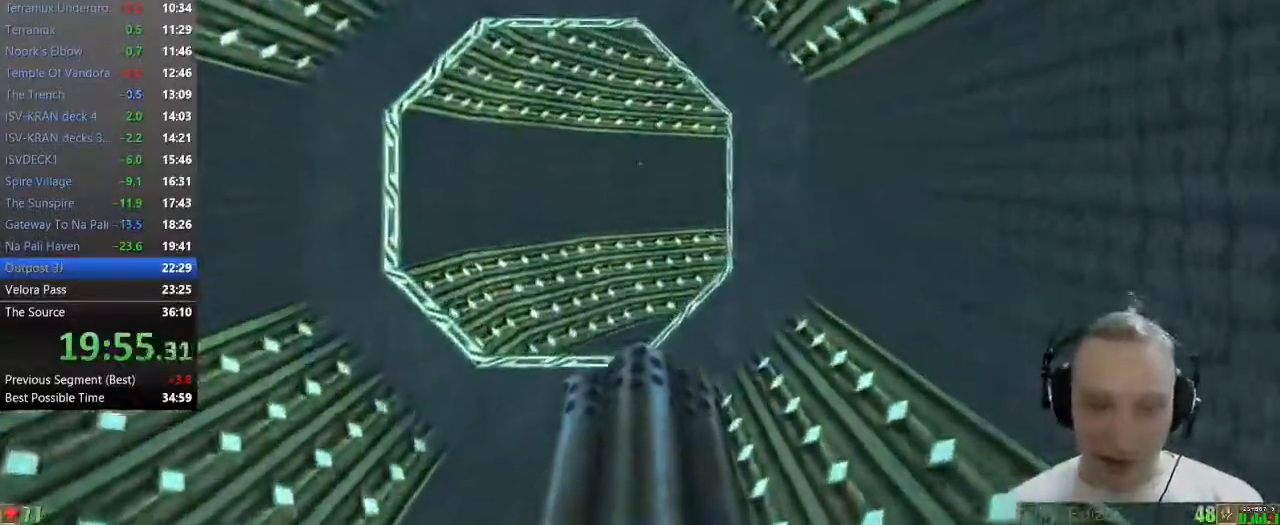
{"keys": ["w"], "mouse": [], "events": []}
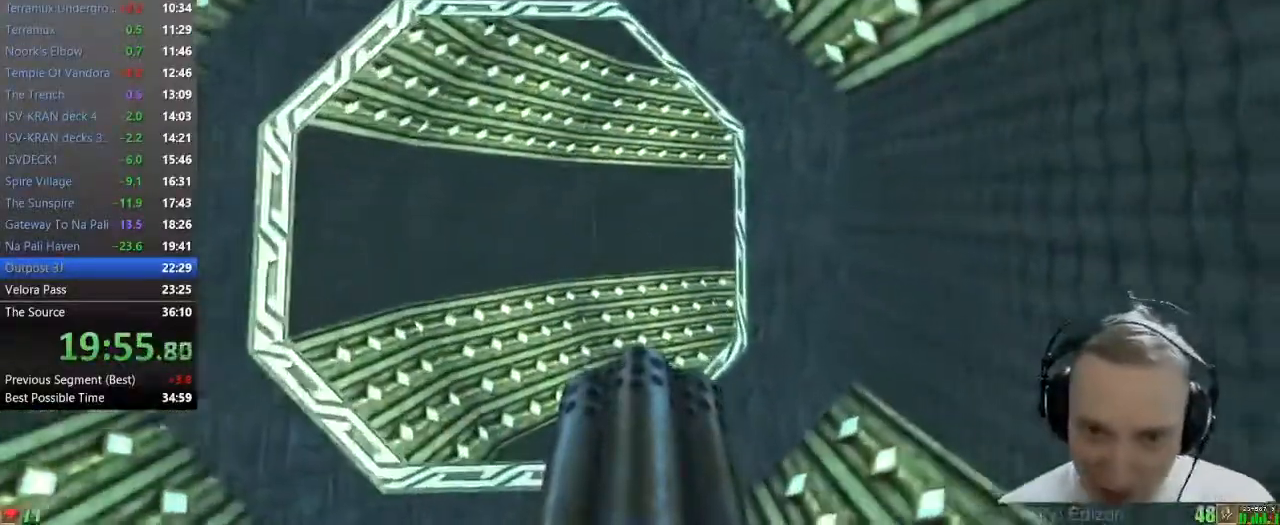
{"keys": ["w"], "mouse": [], "events": []}
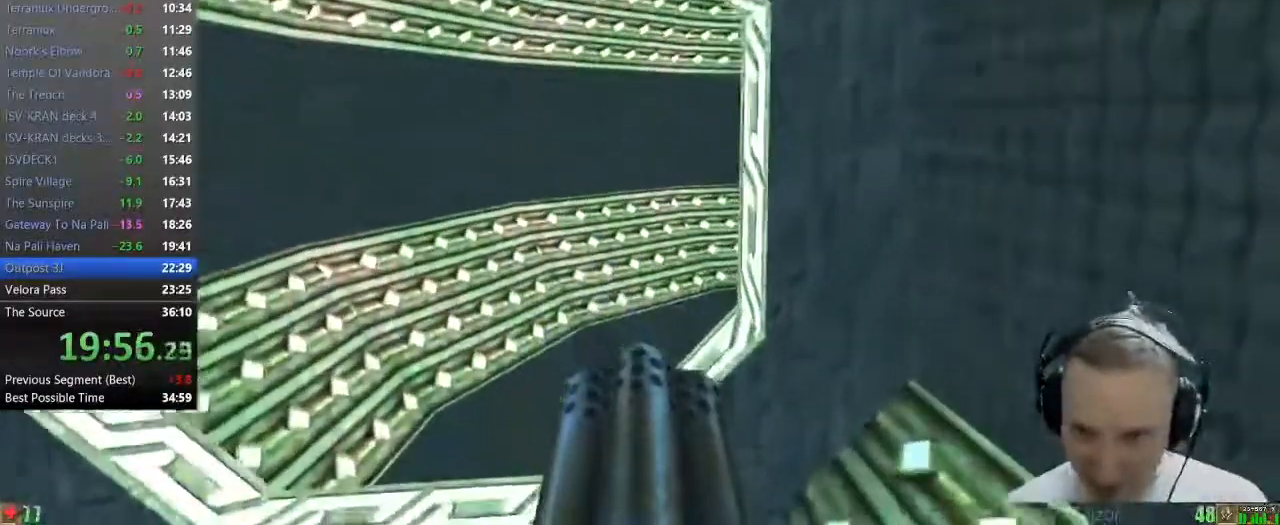
{"keys": ["a", "w"], "mouse": [], "events": [[283, "a", "down"]]}
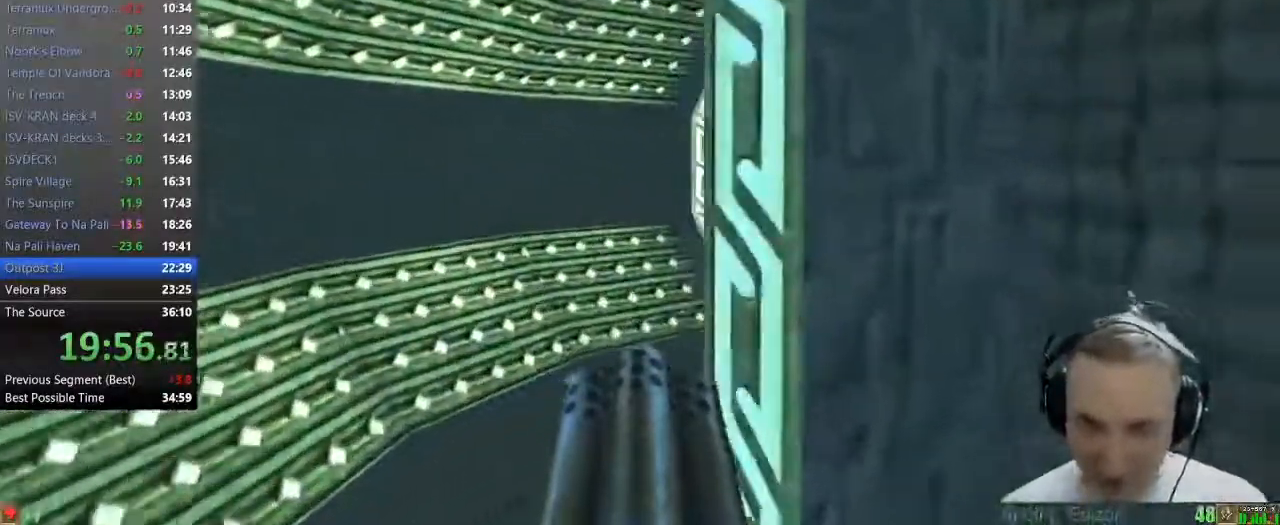
{"keys": ["a", "w"], "mouse": [], "events": []}
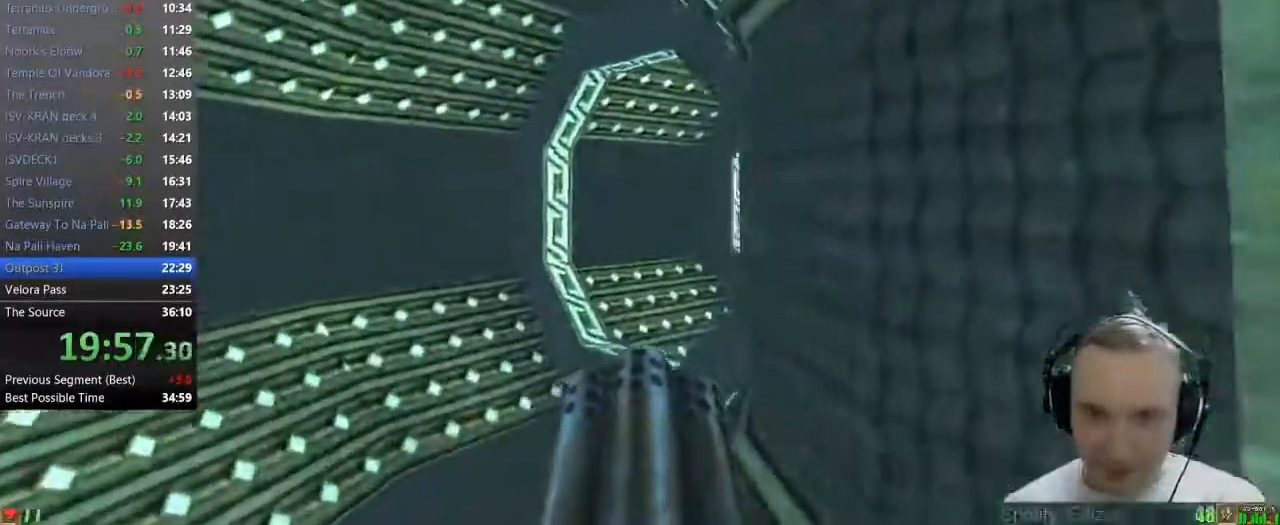
{"keys": ["w"], "mouse": [], "events": [[183, "a", "up"]]}
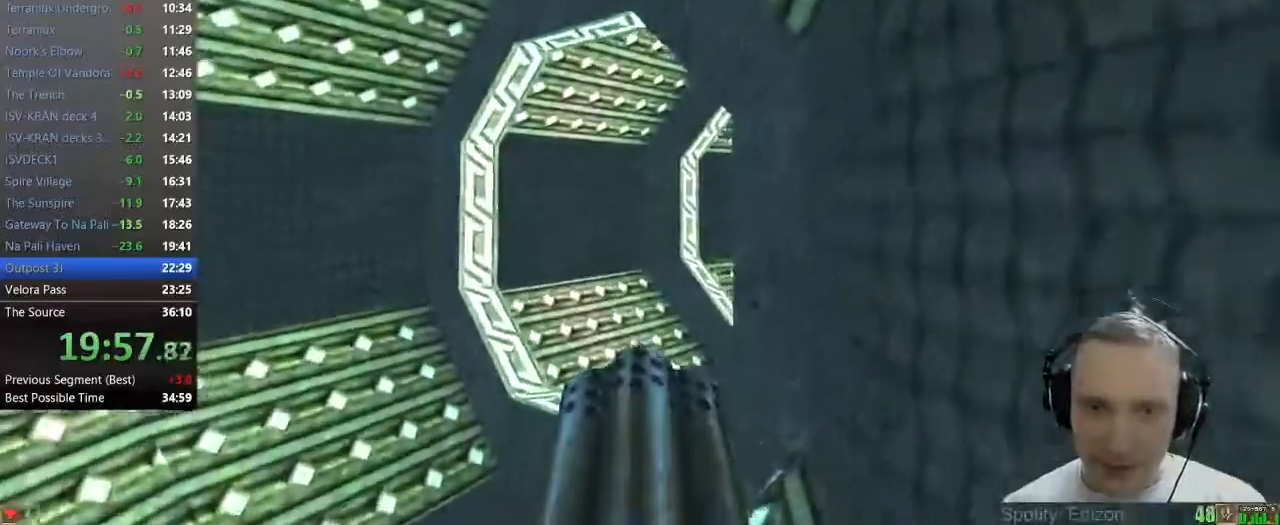
{"keys": ["a", "w"], "mouse": [], "events": [[233, "a", "down"]]}
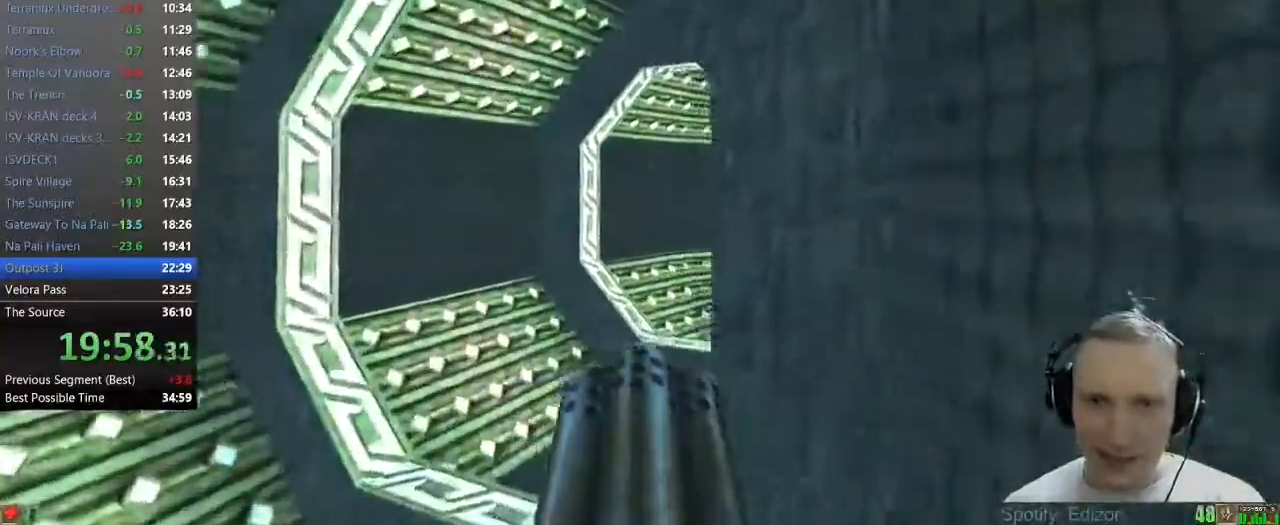
{"keys": ["a", "w"], "mouse": [], "events": []}
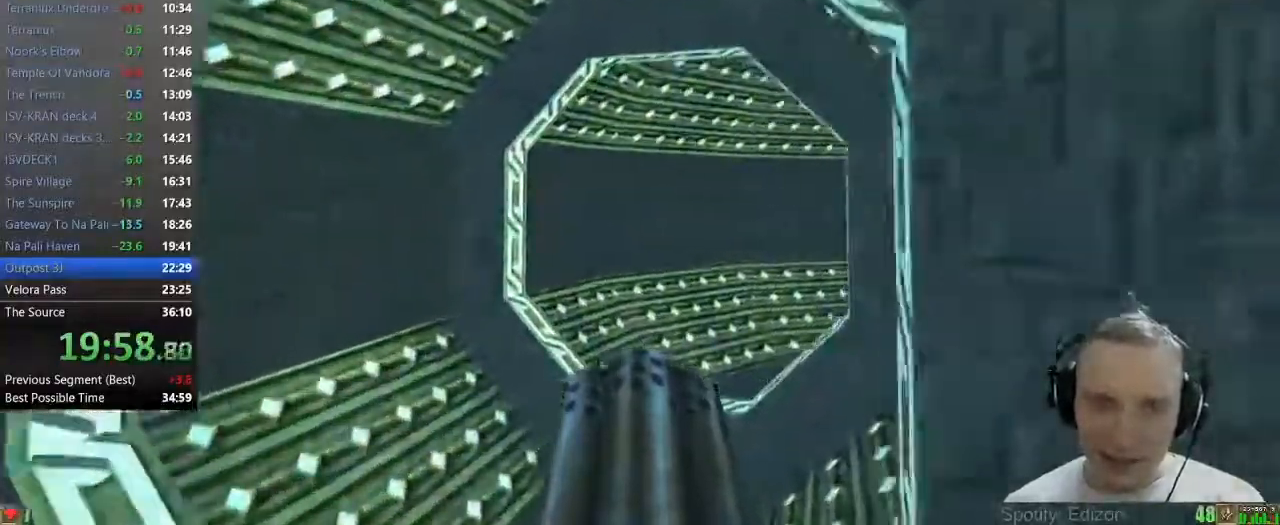
{"keys": ["w"], "mouse": [], "events": [[217, "a", "up"]]}
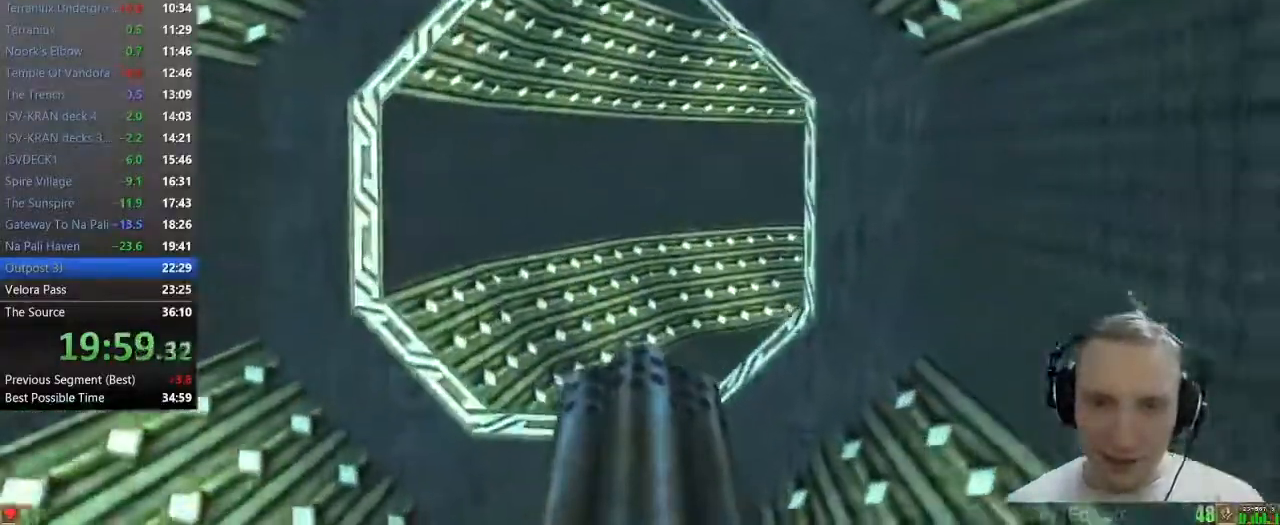
{"keys": ["w"], "mouse": [], "events": []}
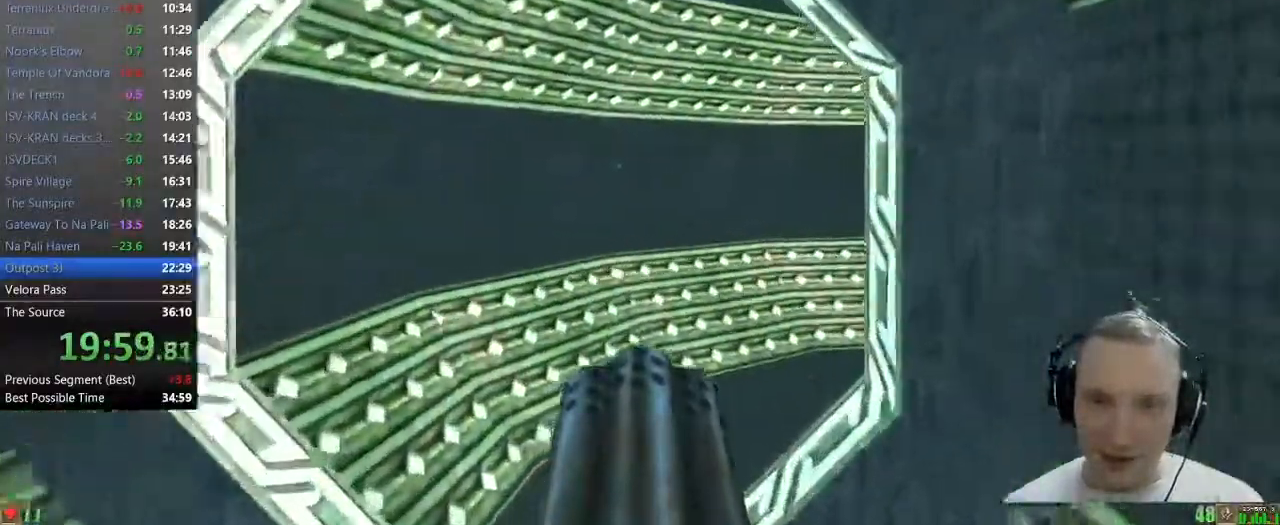
{"keys": ["w"], "mouse": [], "events": []}
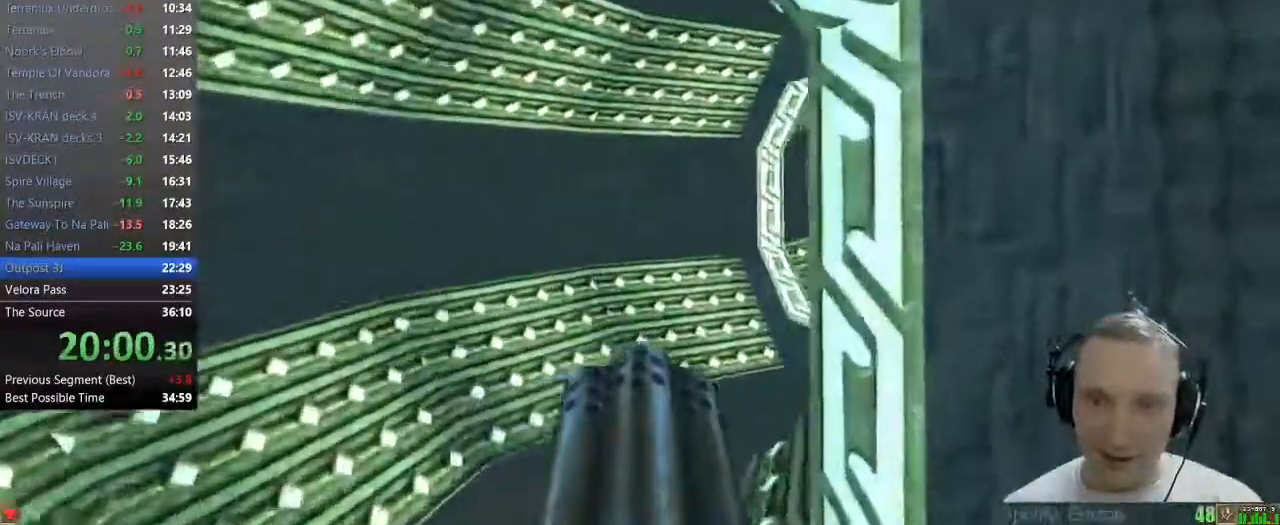
{"keys": ["a", "w"], "mouse": [], "events": [[33, "a", "down"]]}
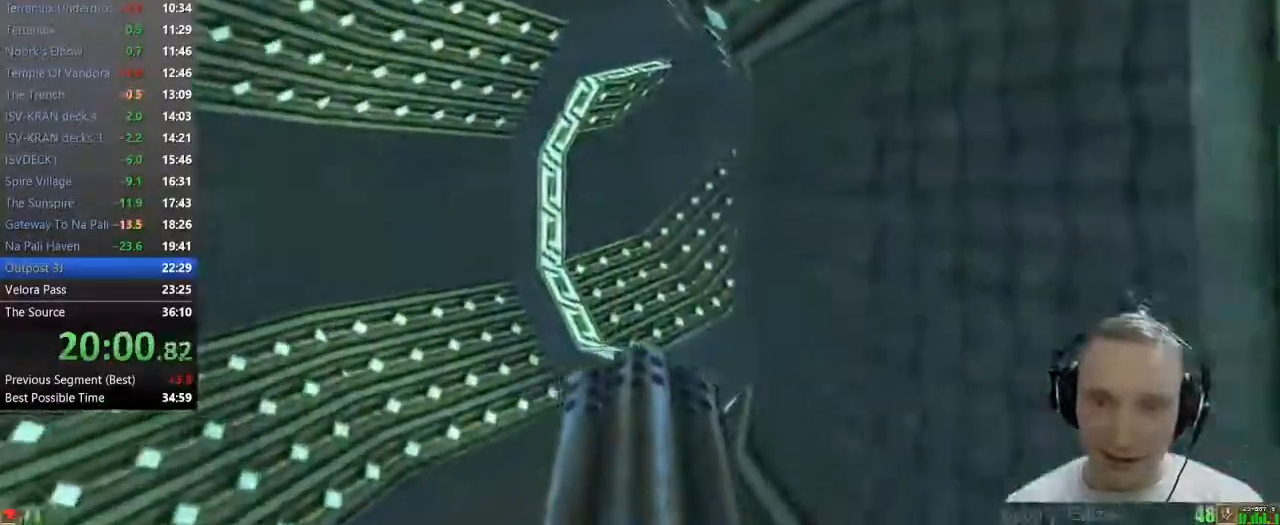
{"keys": ["w"], "mouse": [], "events": [[250, "a", "up"]]}
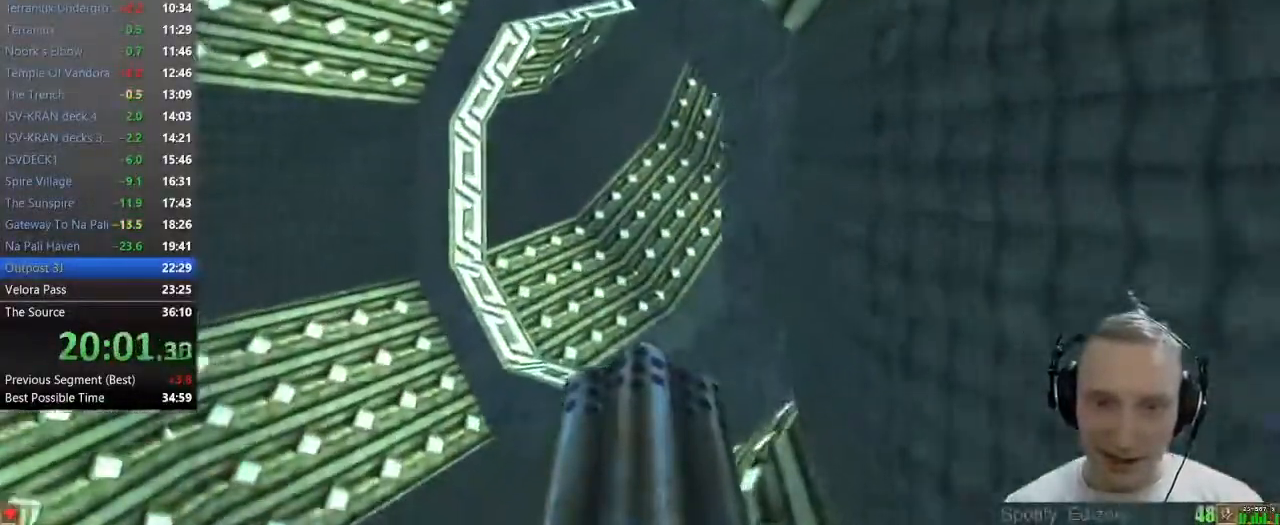
{"keys": ["w"], "mouse": [], "events": [[217, "a", "down"], [450, "a", "up"]]}
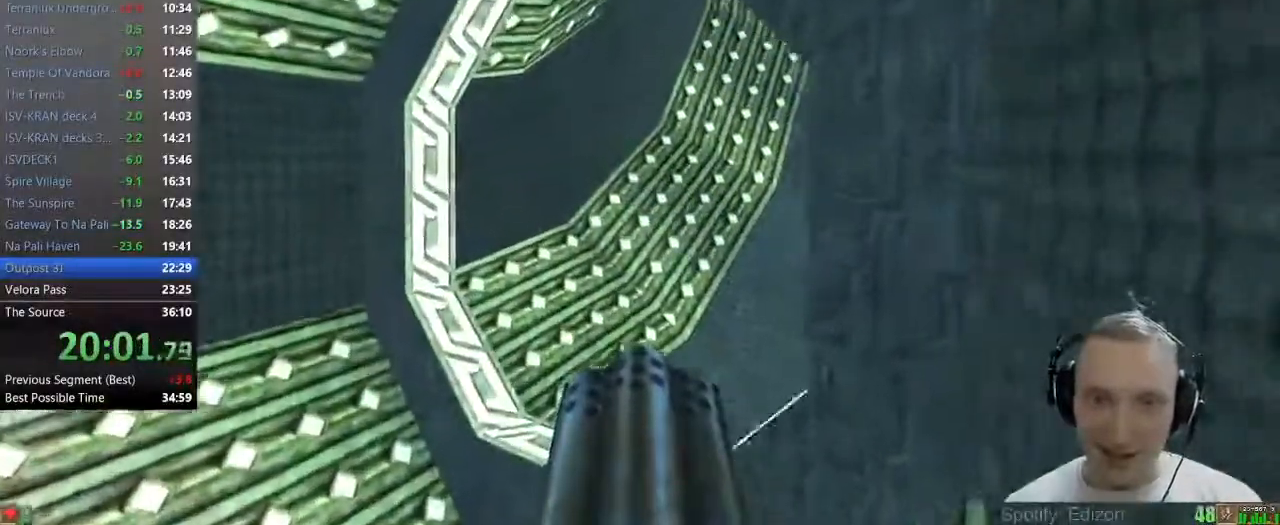
{"keys": ["a", "w"], "mouse": [], "events": [[467, "a", "down"]]}
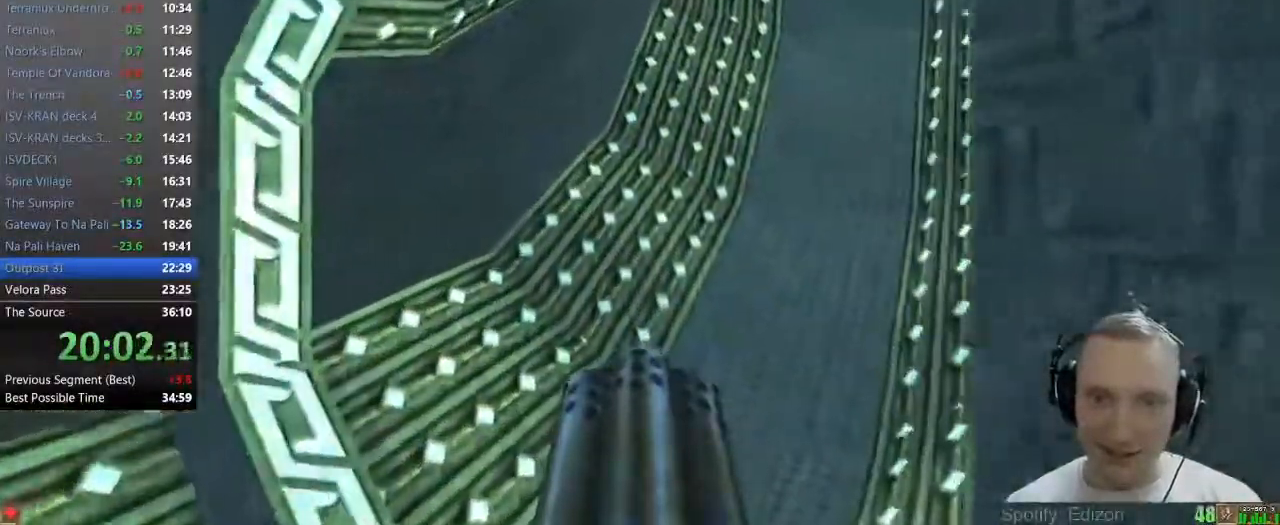
{"keys": ["w"], "mouse": [], "events": [[250, "a", "up"]]}
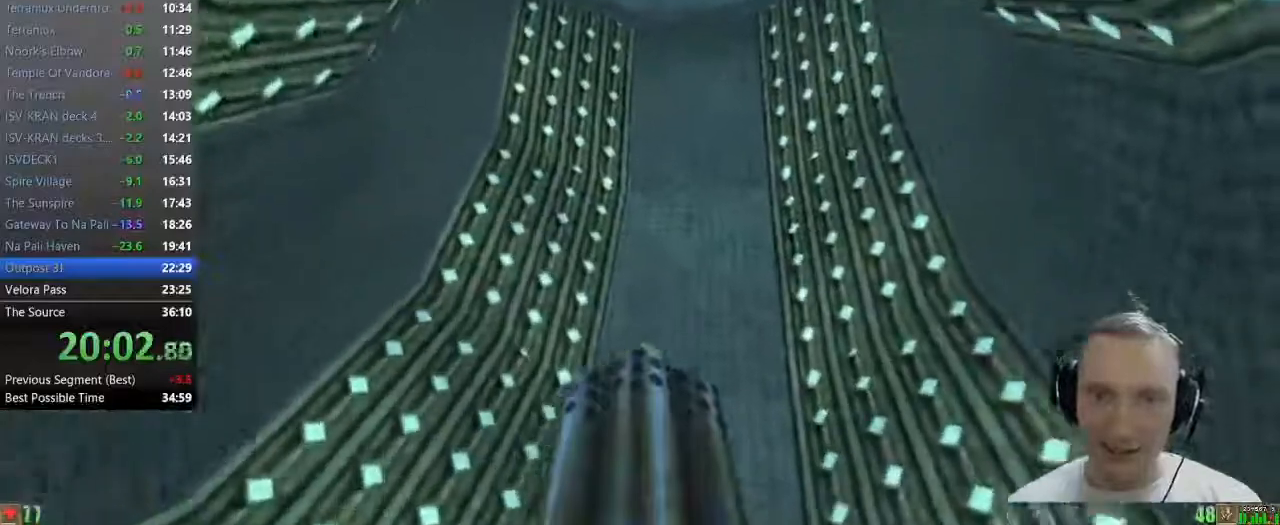
{"keys": ["w"], "mouse": [], "events": []}
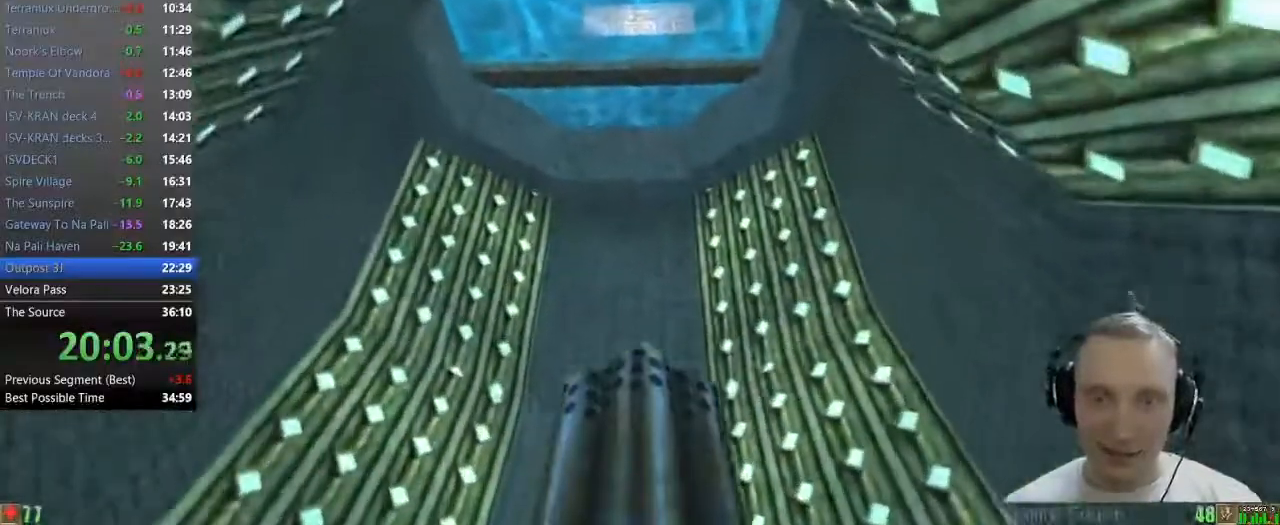
{"keys": ["w"], "mouse": [], "events": []}
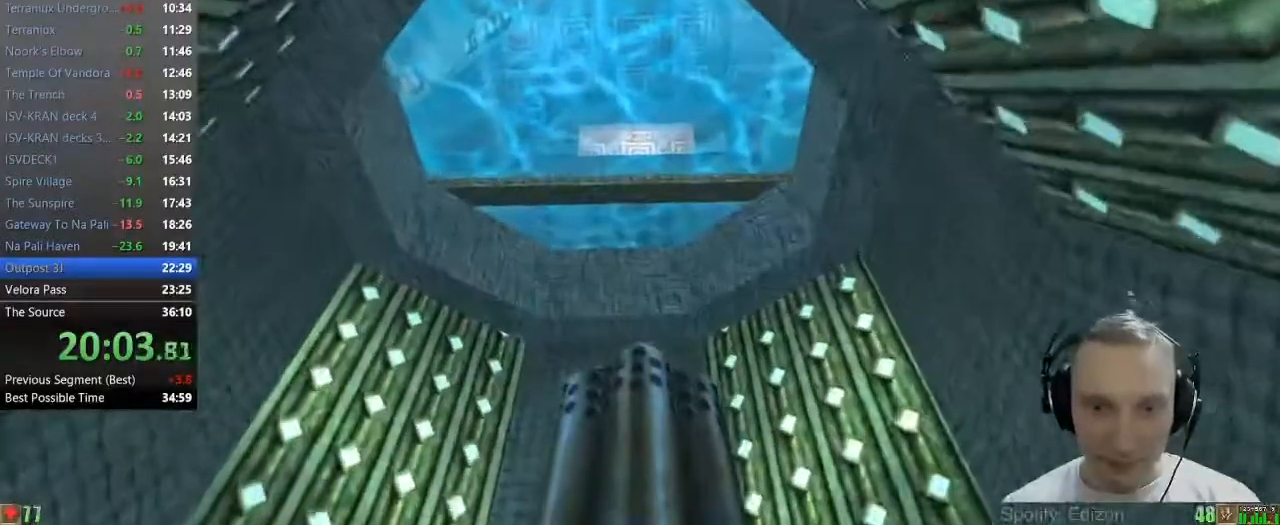
{"keys": ["w"], "mouse": [], "events": []}
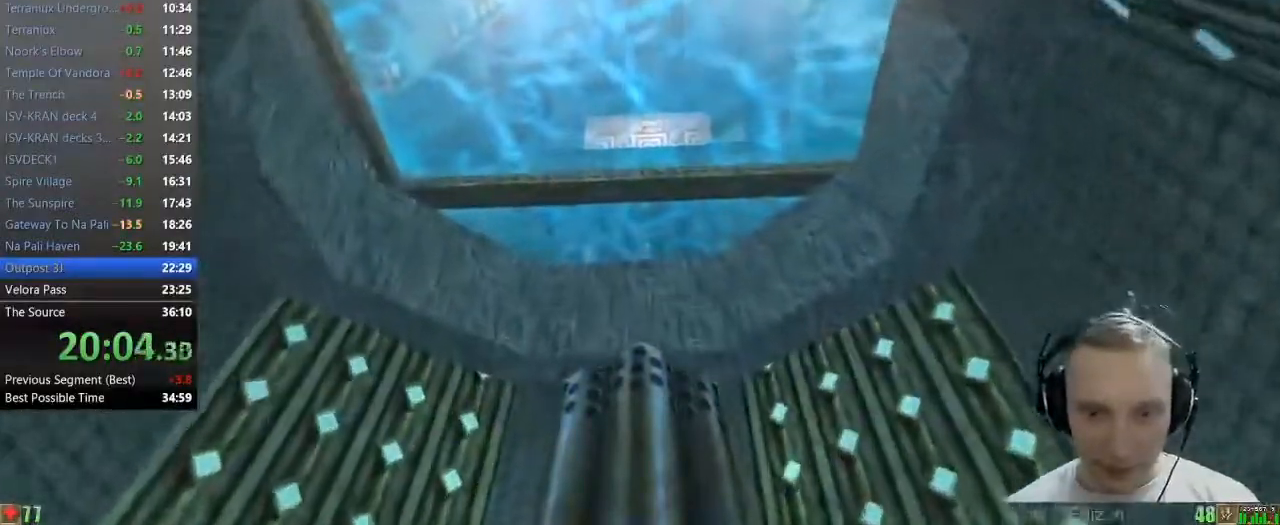
{"keys": ["w"], "mouse": [], "events": []}
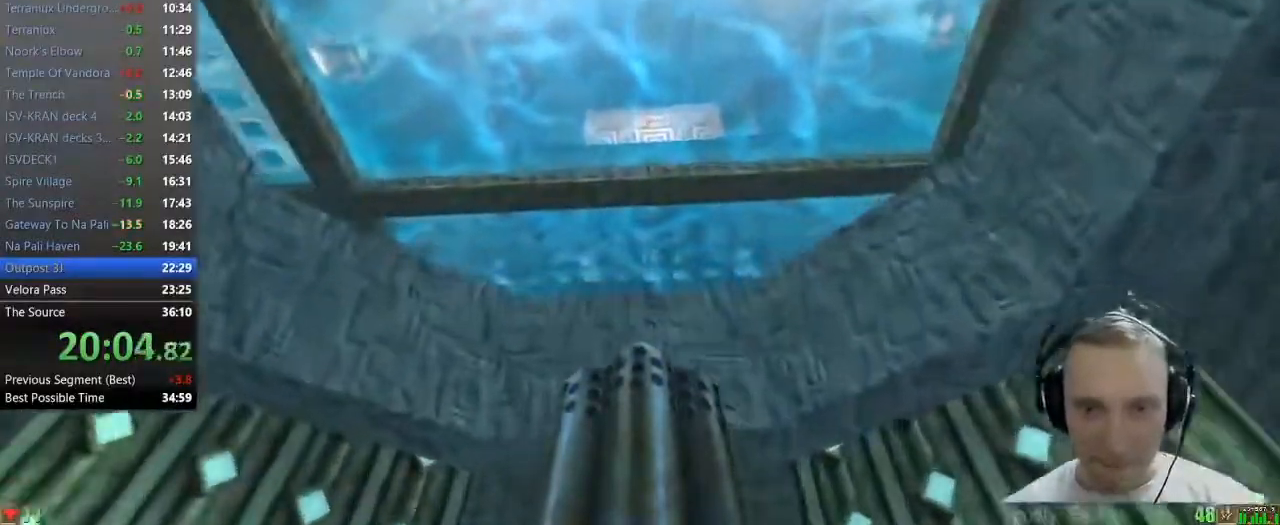
{"keys": ["w"], "mouse": [], "events": []}
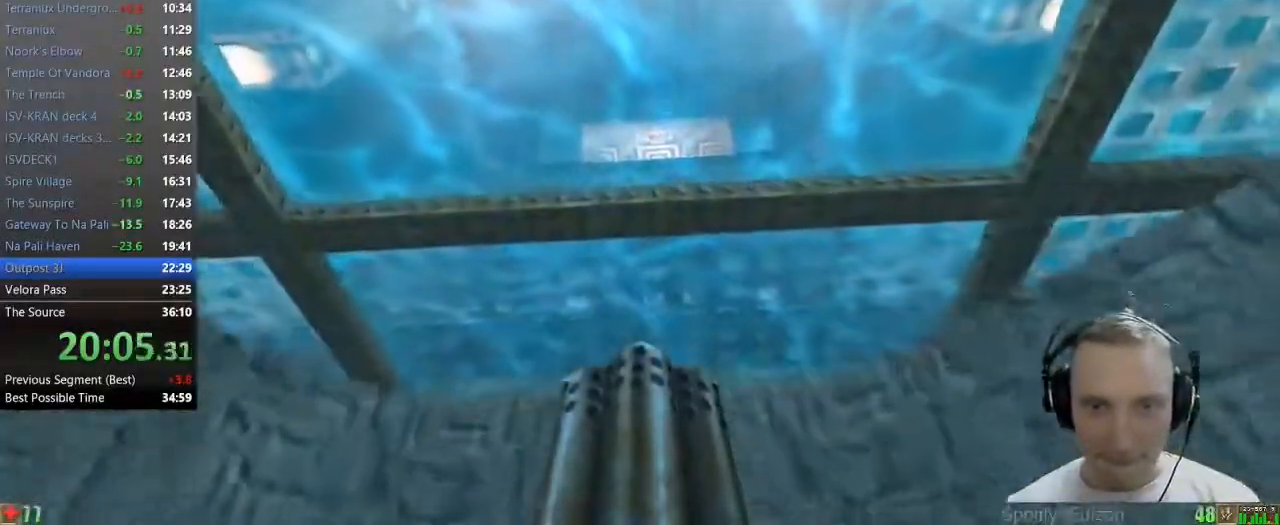
{"keys": ["w"], "mouse": [], "events": [[150, "d", "down"], [333, "d", "up"]]}
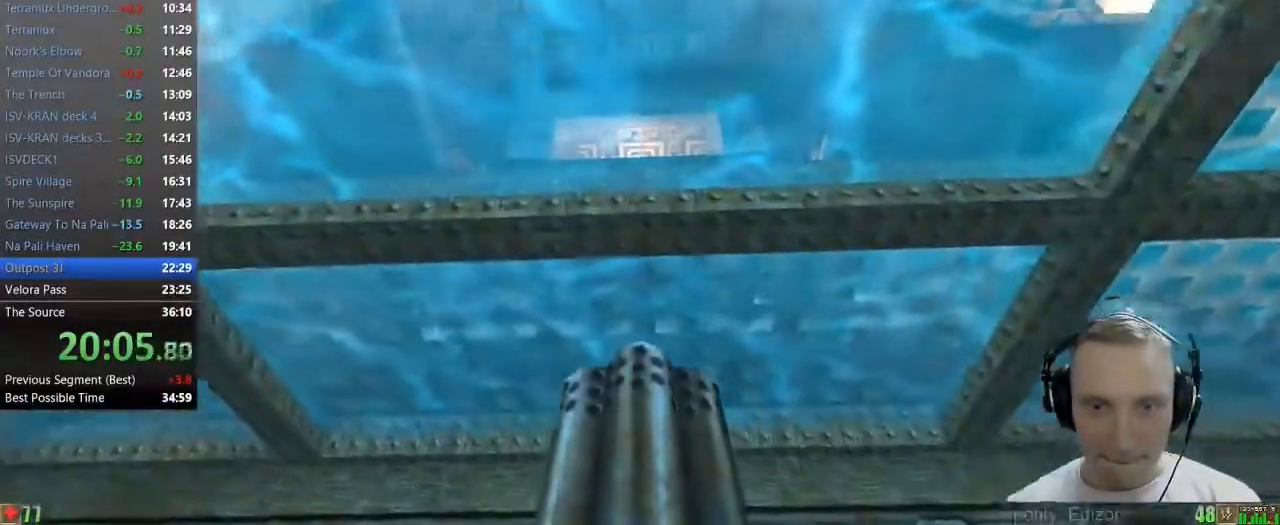
{"keys": ["w"], "mouse": [], "events": [[400, "d", "down"], [500, "d", "up"]]}
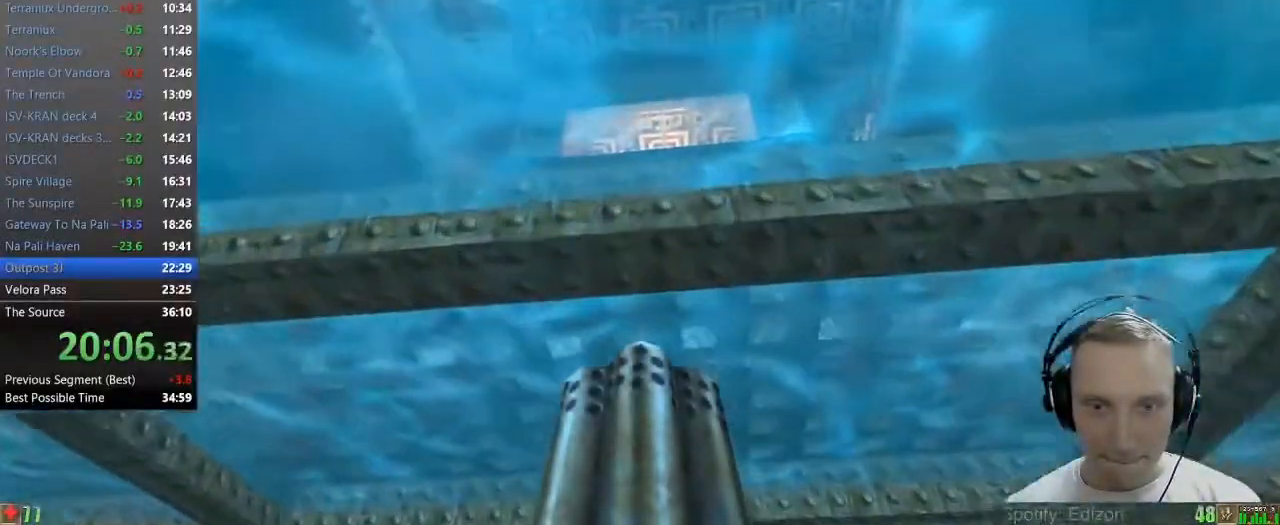
{"keys": ["w"], "mouse": [], "events": []}
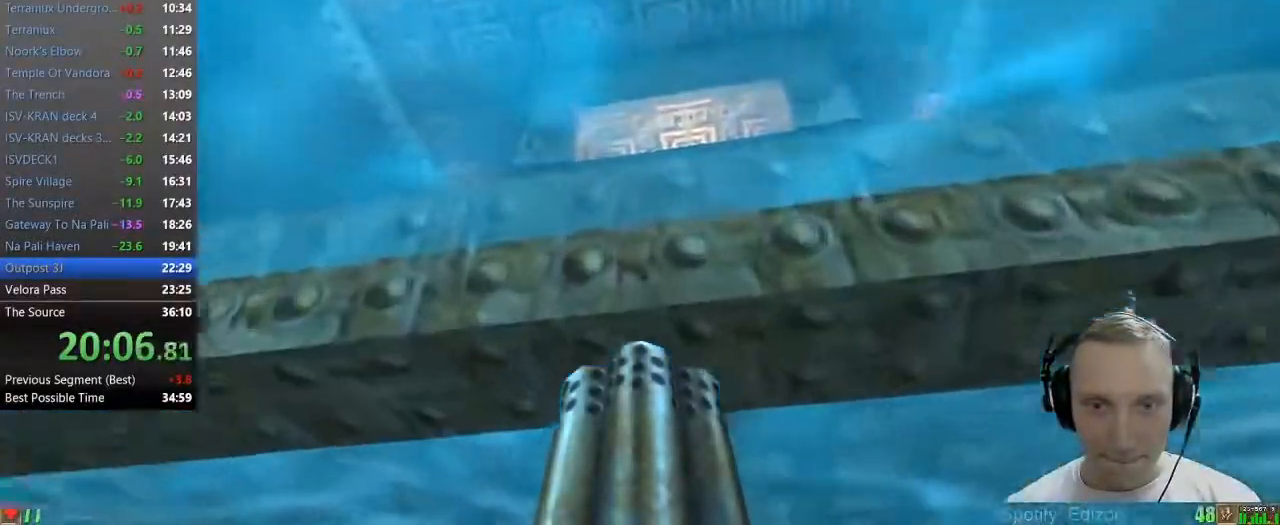
{"keys": ["d", "w"], "mouse": [], "events": [[483, "d", "down"]]}
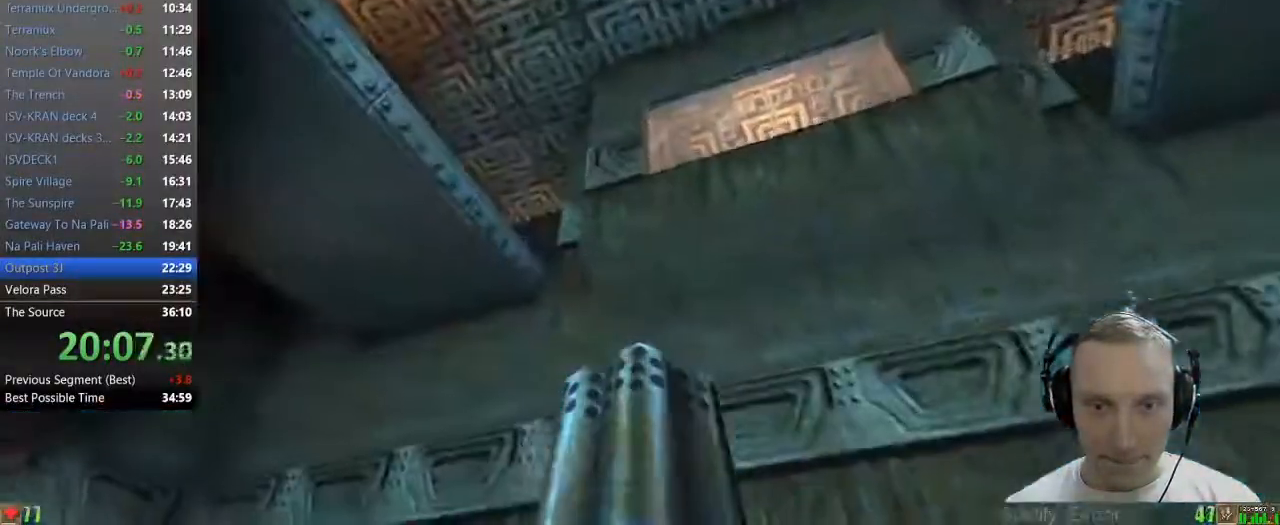
{"keys": [], "mouse": [], "events": [[400, "d", "up"], [400, "w", "up"]]}
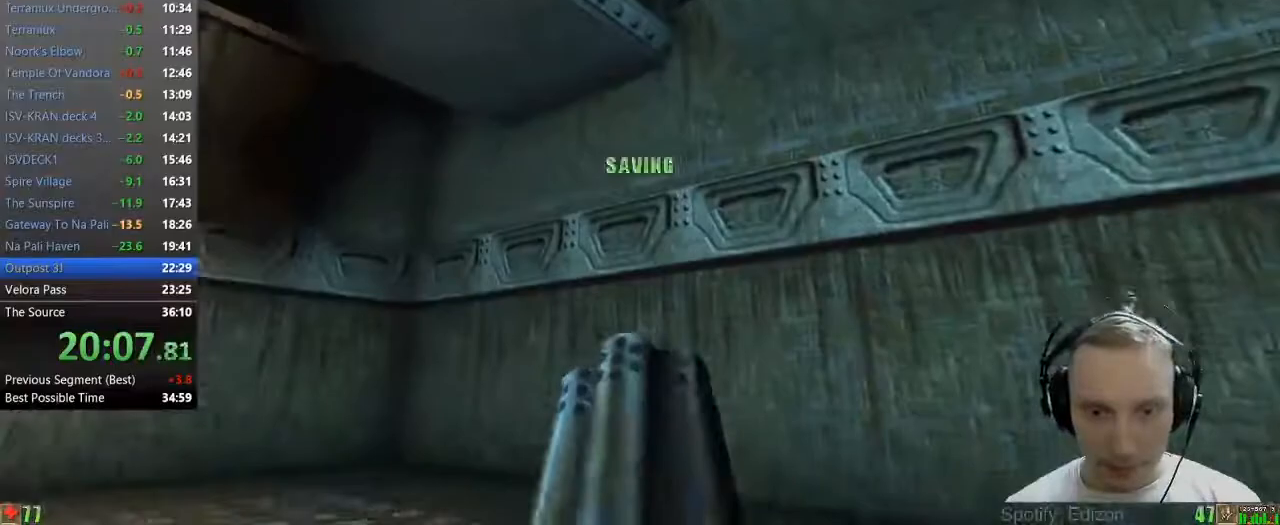
{"keys": ["w"], "mouse": [], "events": [[183, "w", "down"]]}
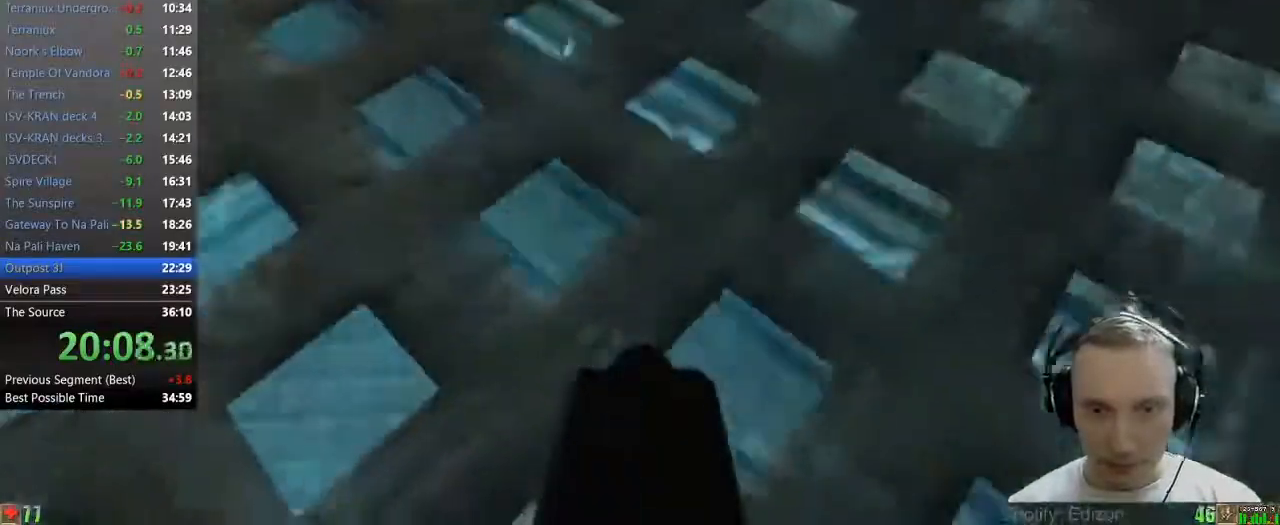
{"keys": ["space", "w"], "mouse": [], "events": [[100, "space", "down"]]}
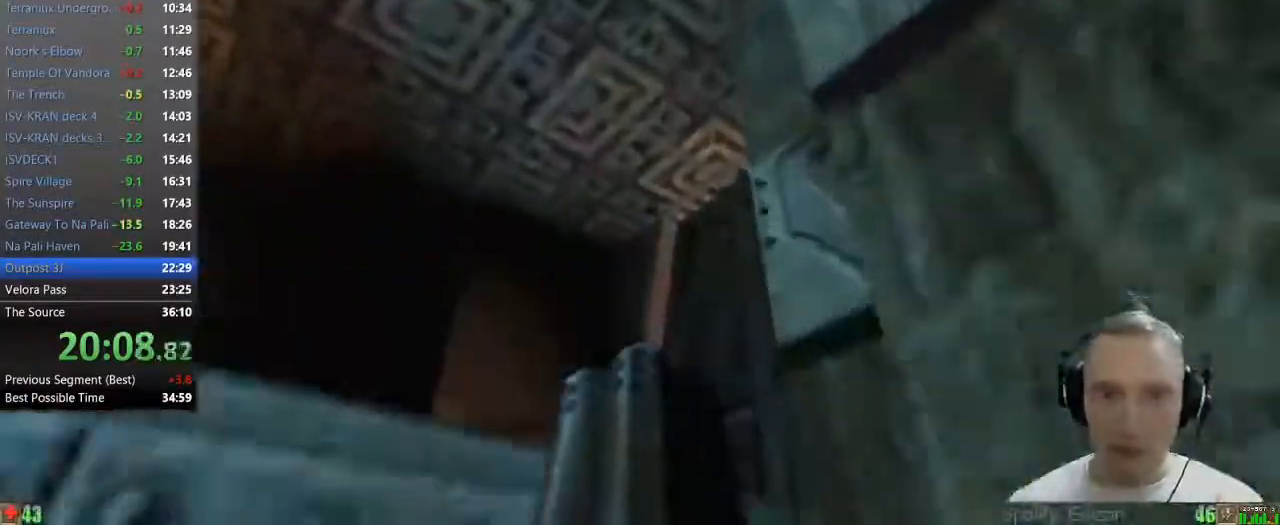
{"keys": ["space", "w"], "mouse": [], "events": [[17, "a", "down"], [300, "a", "up"]]}